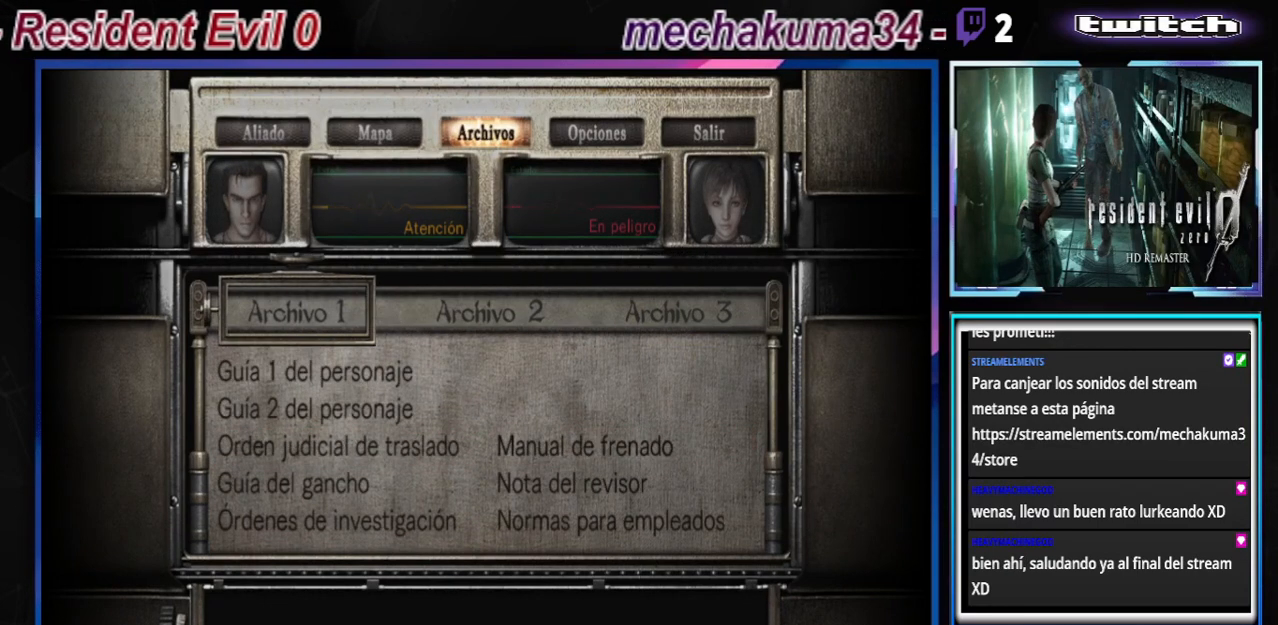
Gameplay with a controller (Xbox layout); each line is a JSON object with the inputs held at the frame after it. "events" lists button and stick changes between this image and that frame as [ms after this image, input, new state], when the widget could be followed in between. Not read: L3 R3 right_stick.
{"buttons": [], "left_stick": "center", "events": [[100, "left_stick", "right"], [267, "left_stick", "center"]]}
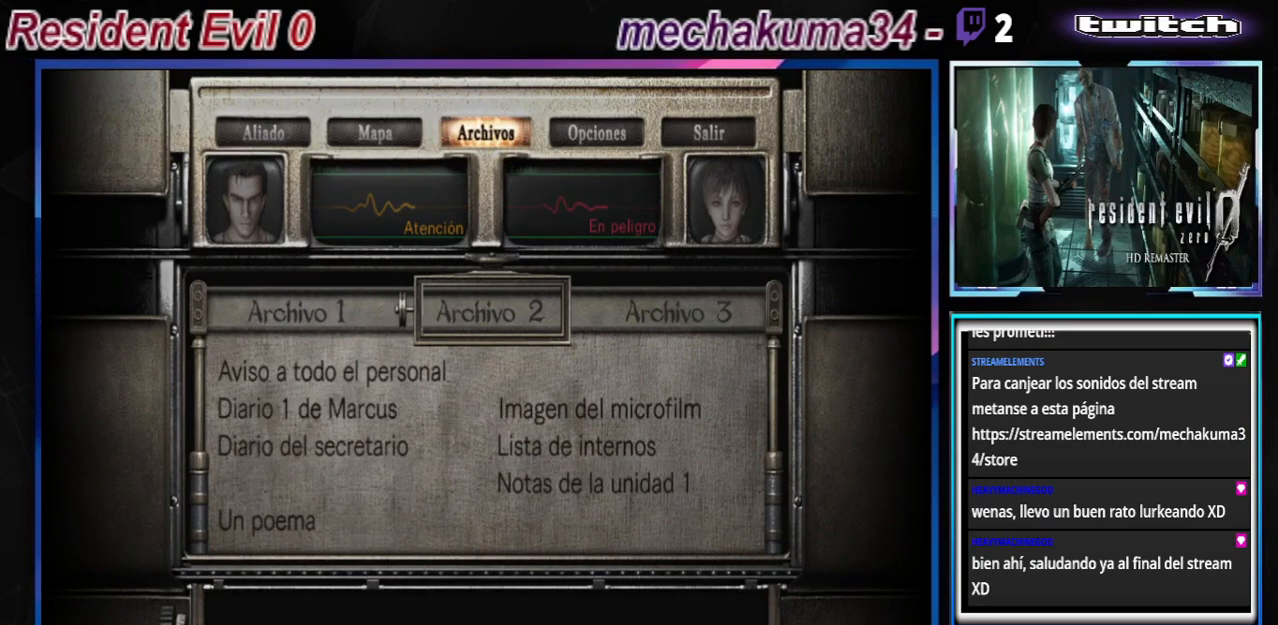
{"buttons": [], "left_stick": "center", "events": [[67, "left_stick", "left"], [200, "left_stick", "center"]]}
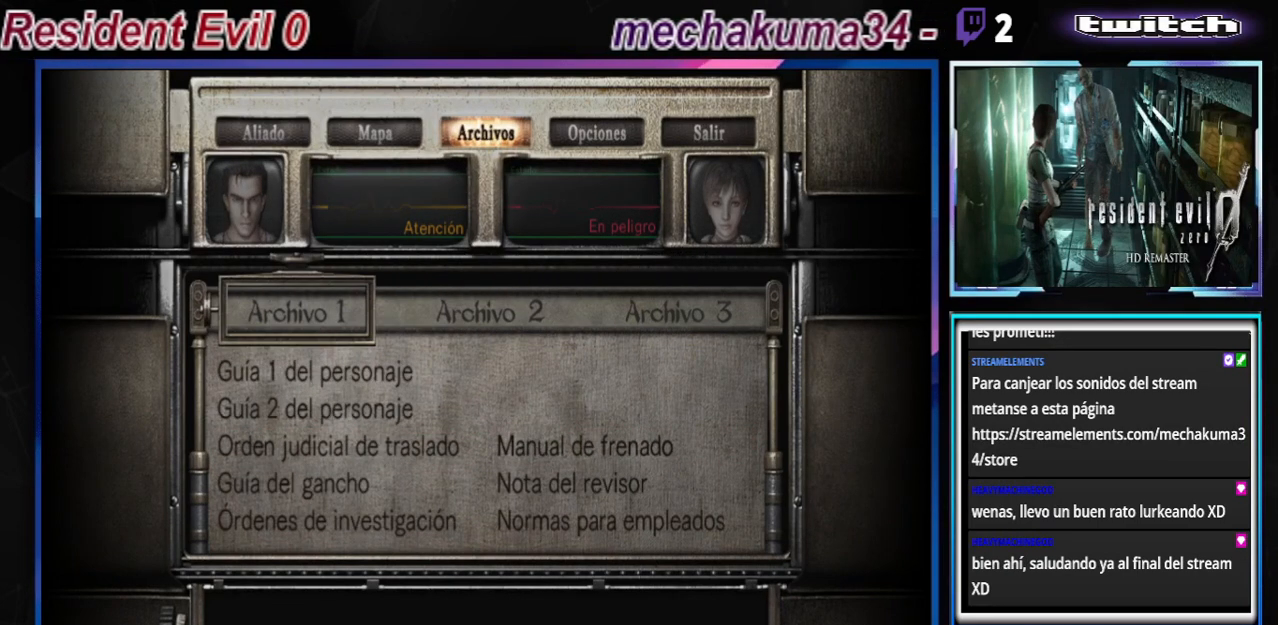
{"buttons": [], "left_stick": "center", "events": [[33, "left_stick", "right"], [200, "left_stick", "center"], [333, "A", "down"], [500, "A", "up"]]}
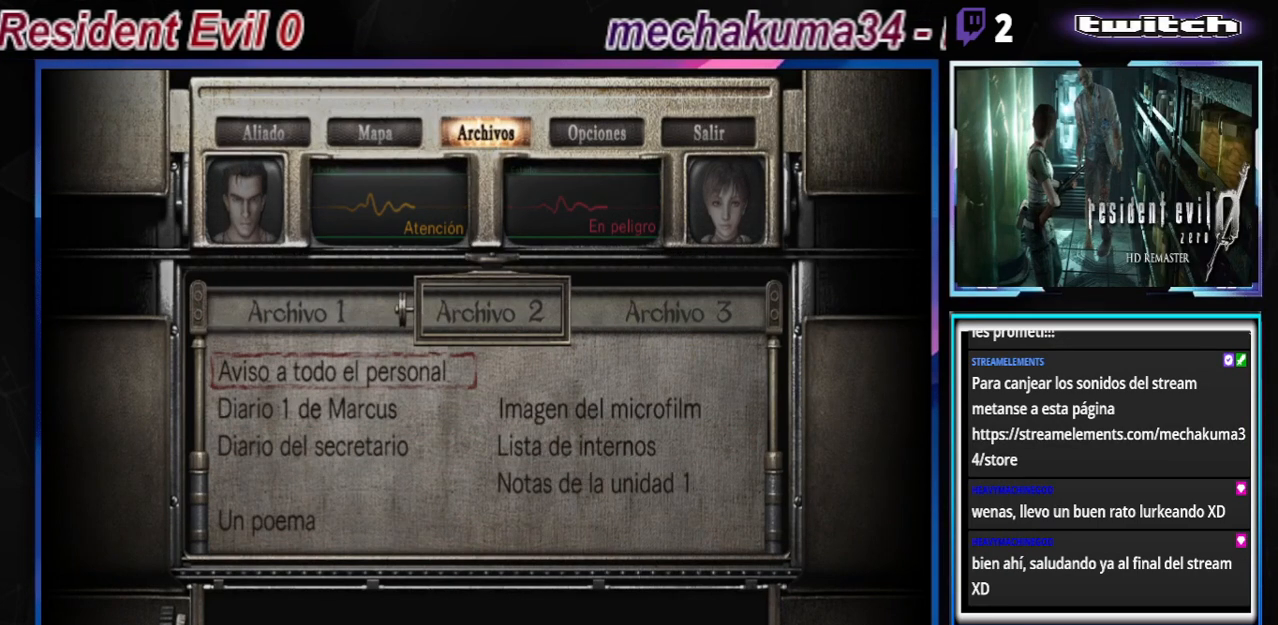
{"buttons": [], "left_stick": "center", "events": [[233, "left_stick", "down"], [333, "left_stick", "center"]]}
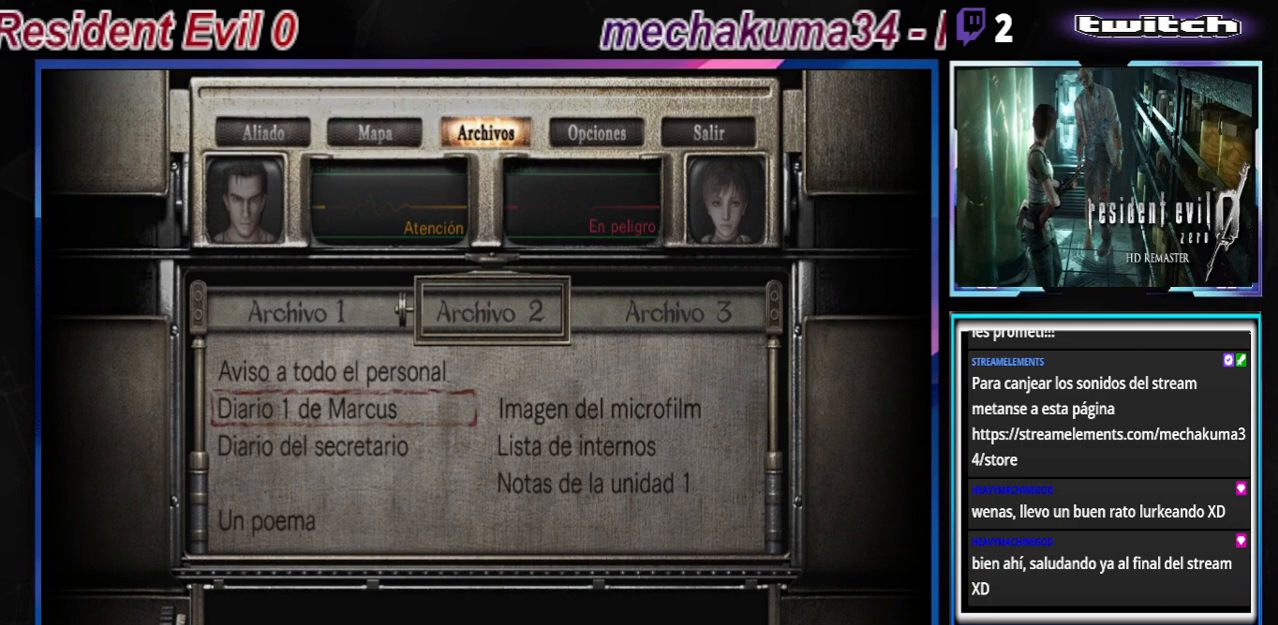
{"buttons": [], "left_stick": "center", "events": [[267, "left_stick", "up"], [400, "left_stick", "center"]]}
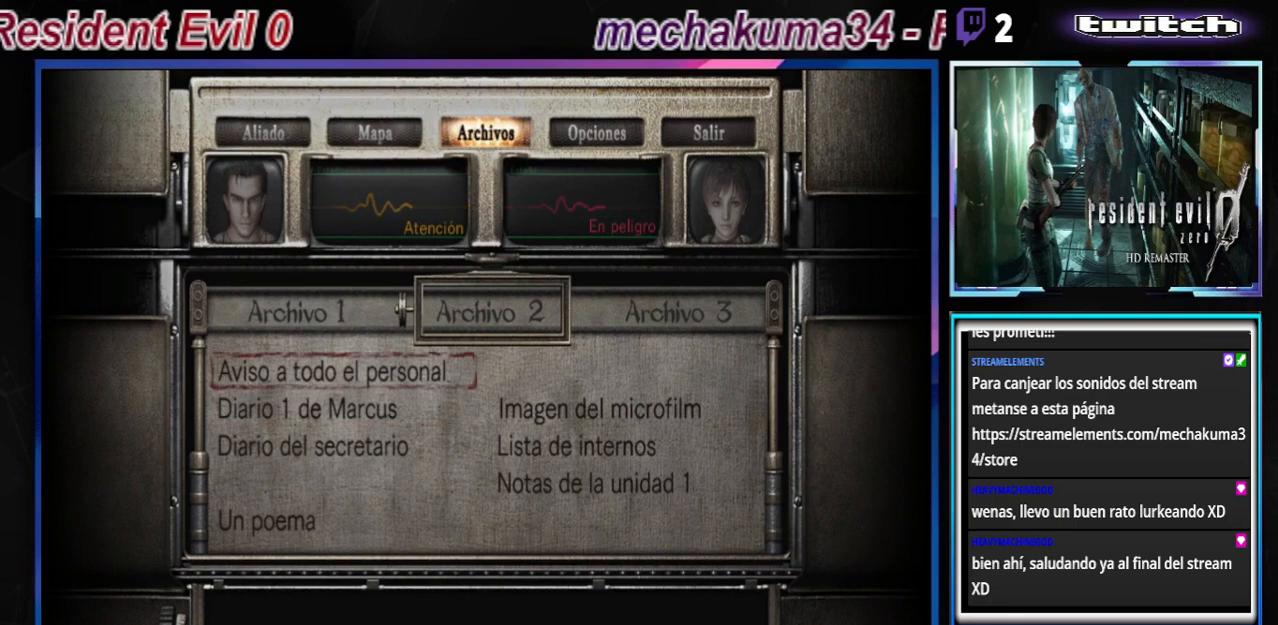
{"buttons": ["A"], "left_stick": "center", "events": [[67, "left_stick", "down"], [200, "left_stick", "center"], [333, "A", "down"]]}
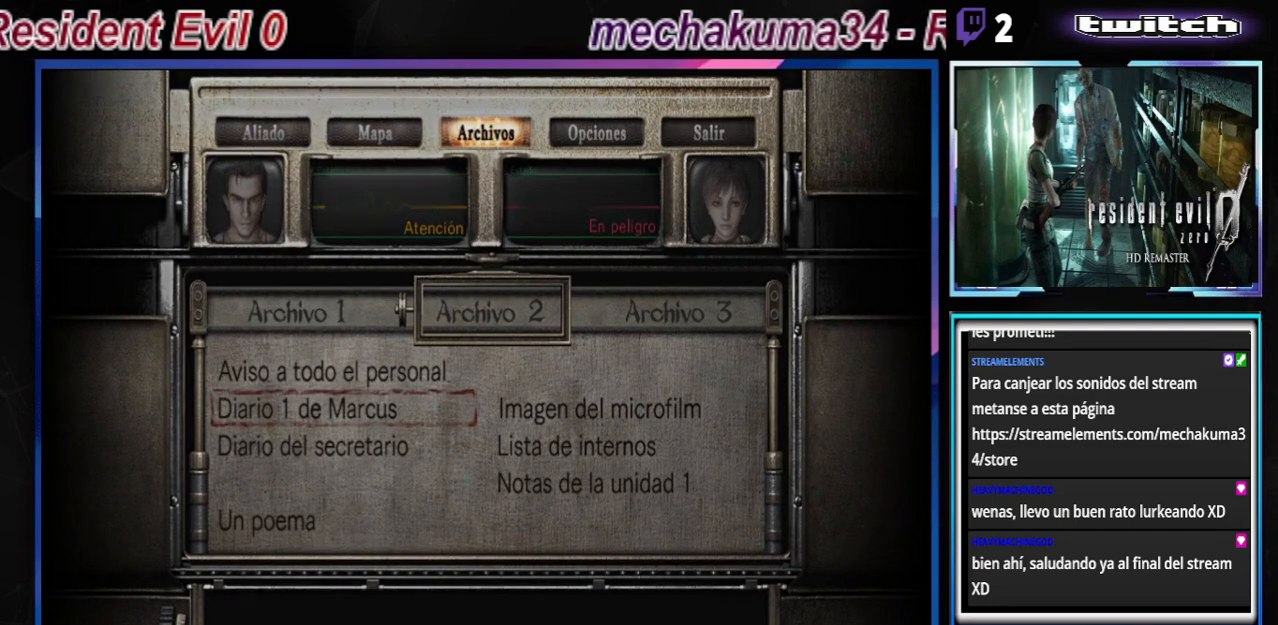
{"buttons": [], "left_stick": "center", "events": [[33, "A", "up"]]}
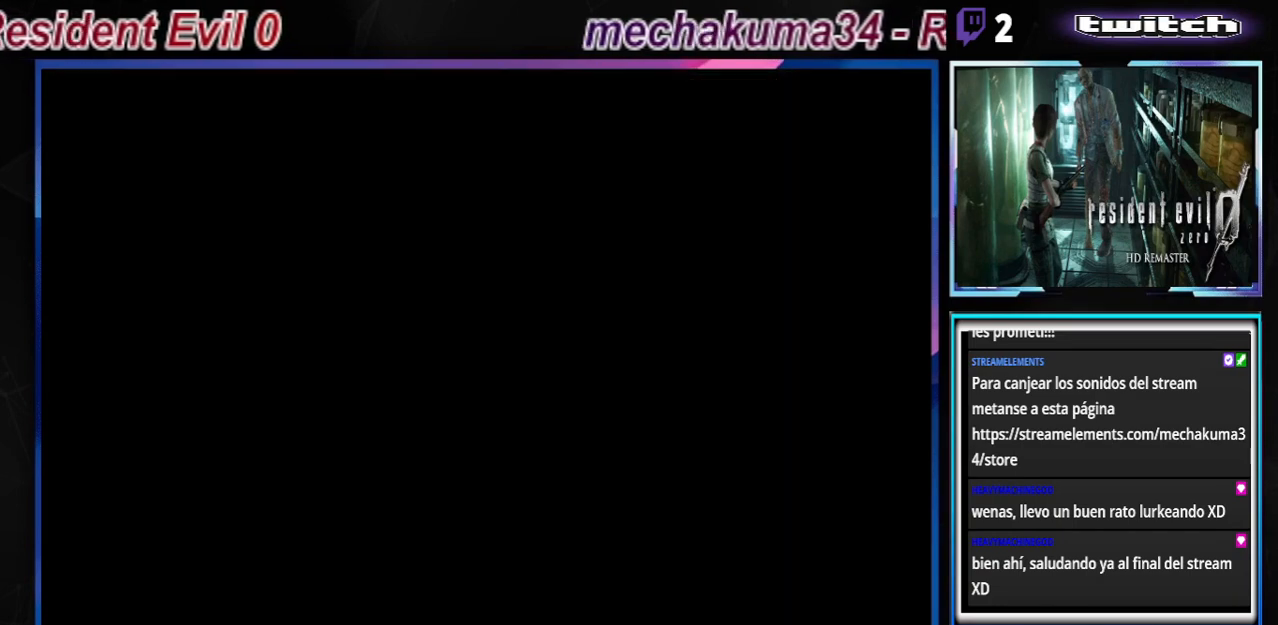
{"buttons": [], "left_stick": "center", "events": []}
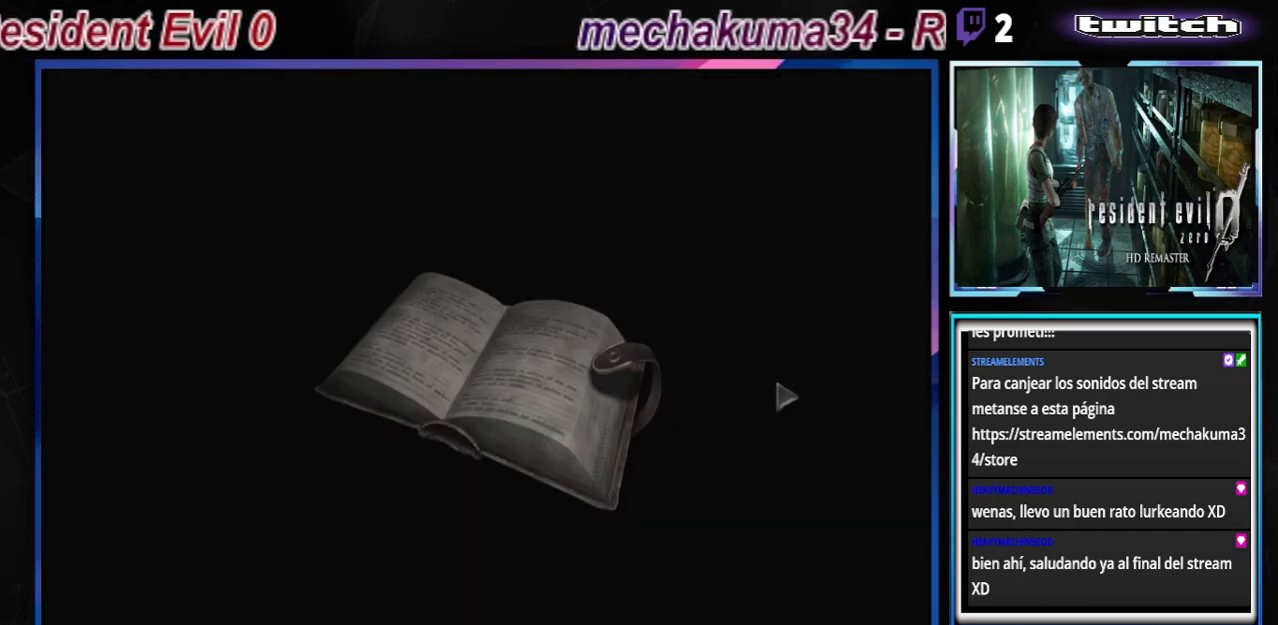
{"buttons": ["A"], "left_stick": "center", "events": [[67, "A", "down"], [200, "A", "up"], [467, "A", "down"]]}
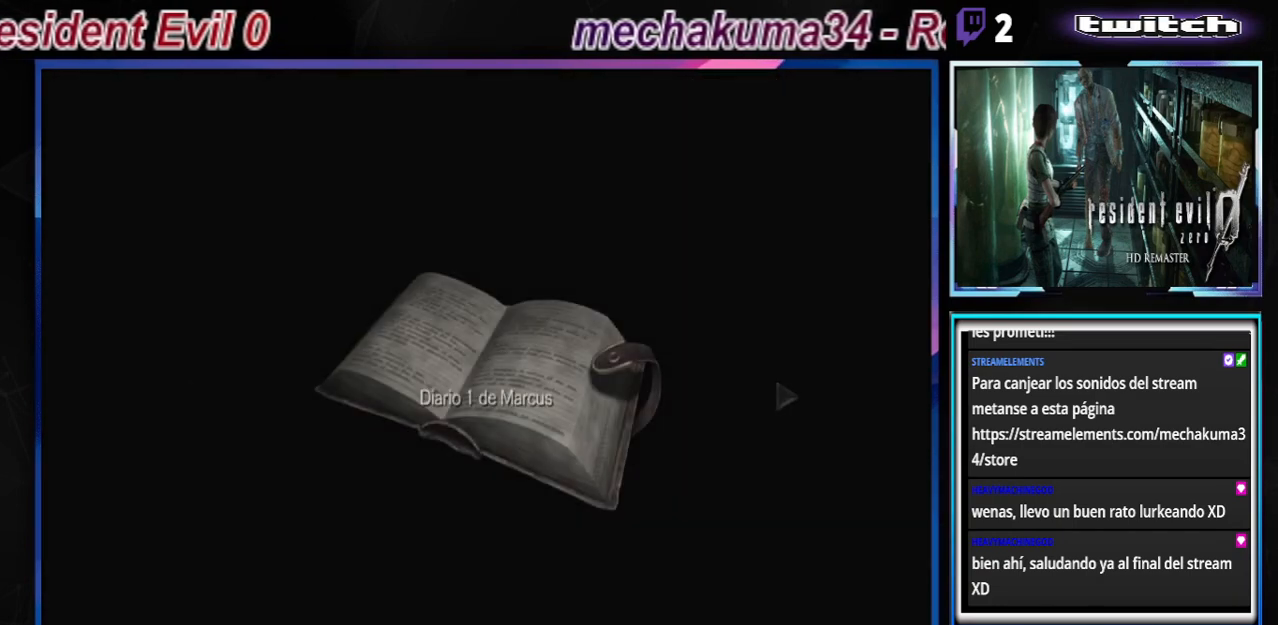
{"buttons": [], "left_stick": "center", "events": [[100, "A", "up"], [333, "A", "down"], [433, "A", "up"]]}
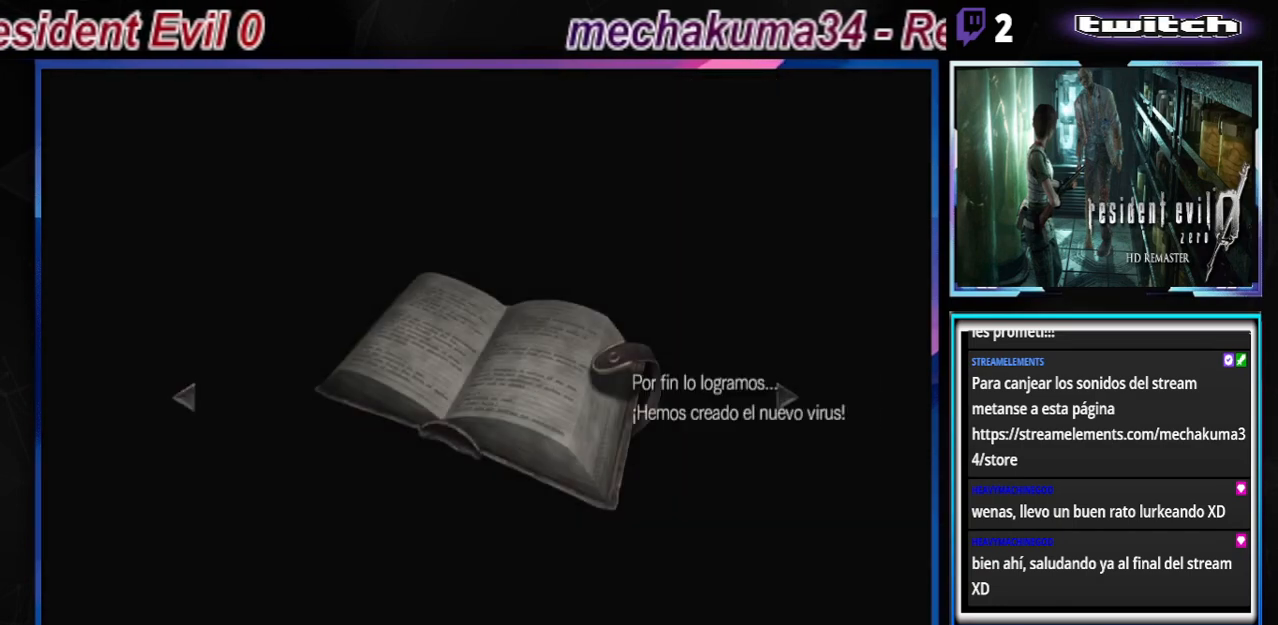
{"buttons": [], "left_stick": "center", "events": [[167, "A", "down"], [300, "A", "up"]]}
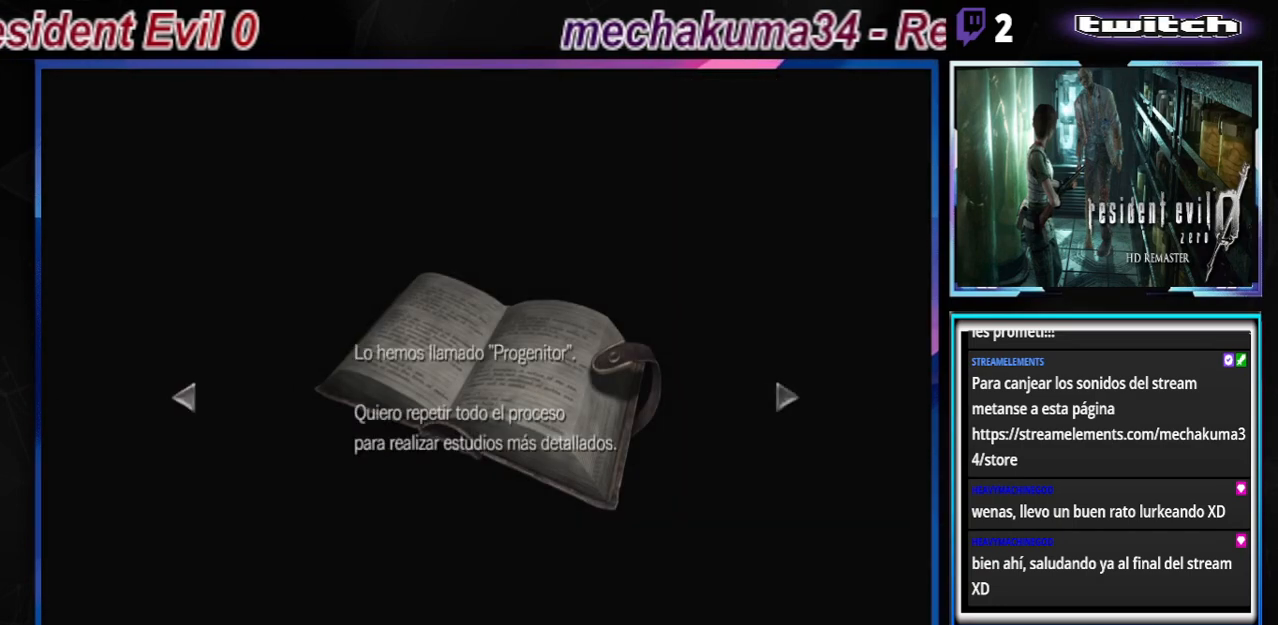
{"buttons": ["A"], "left_stick": "center", "events": [[67, "A", "down"], [200, "A", "up"], [433, "A", "down"]]}
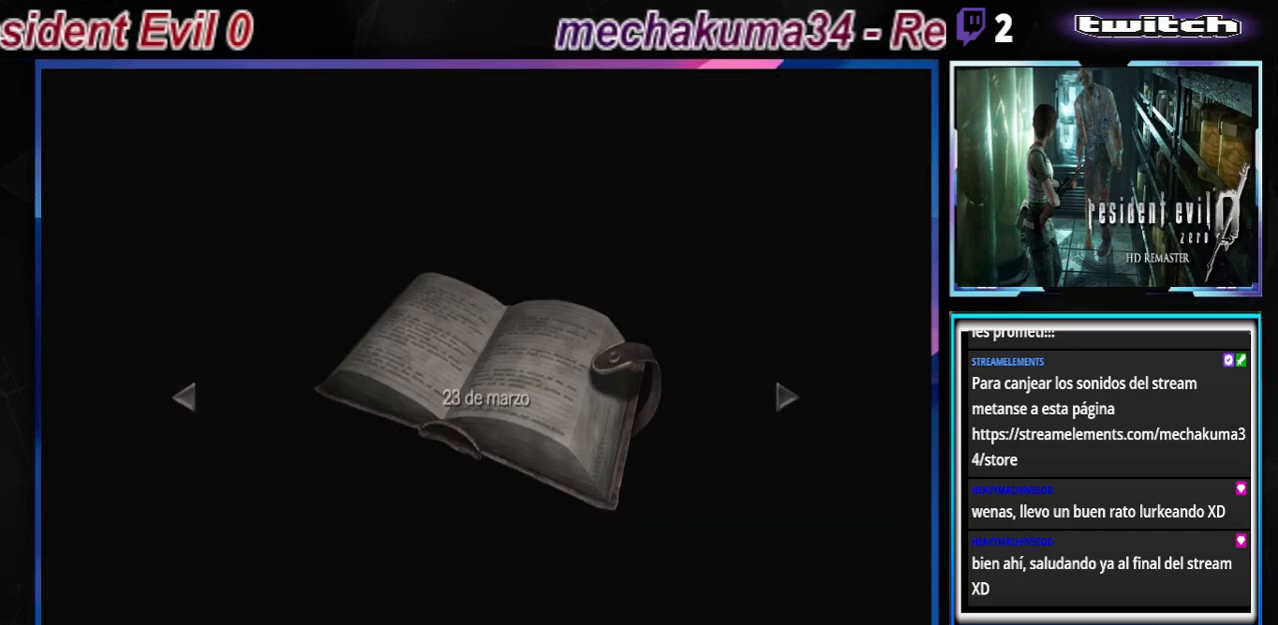
{"buttons": [], "left_stick": "center", "events": [[100, "A", "up"], [333, "A", "down"], [467, "A", "up"]]}
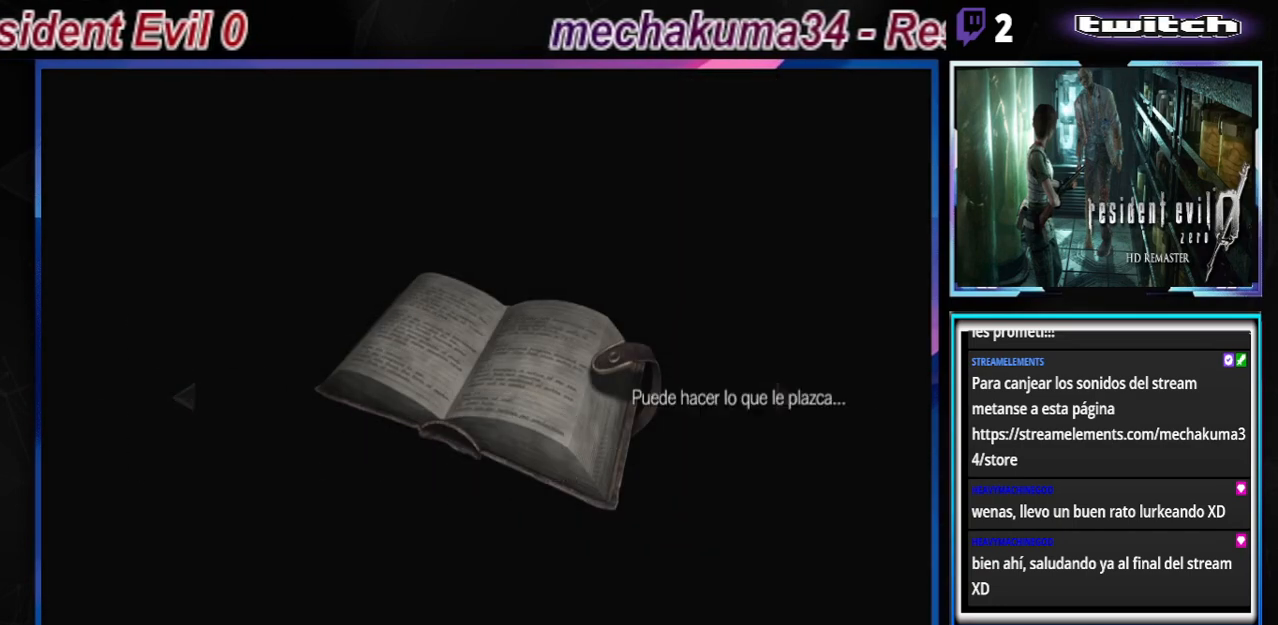
{"buttons": [], "left_stick": "center", "events": [[267, "A", "down"], [400, "A", "up"]]}
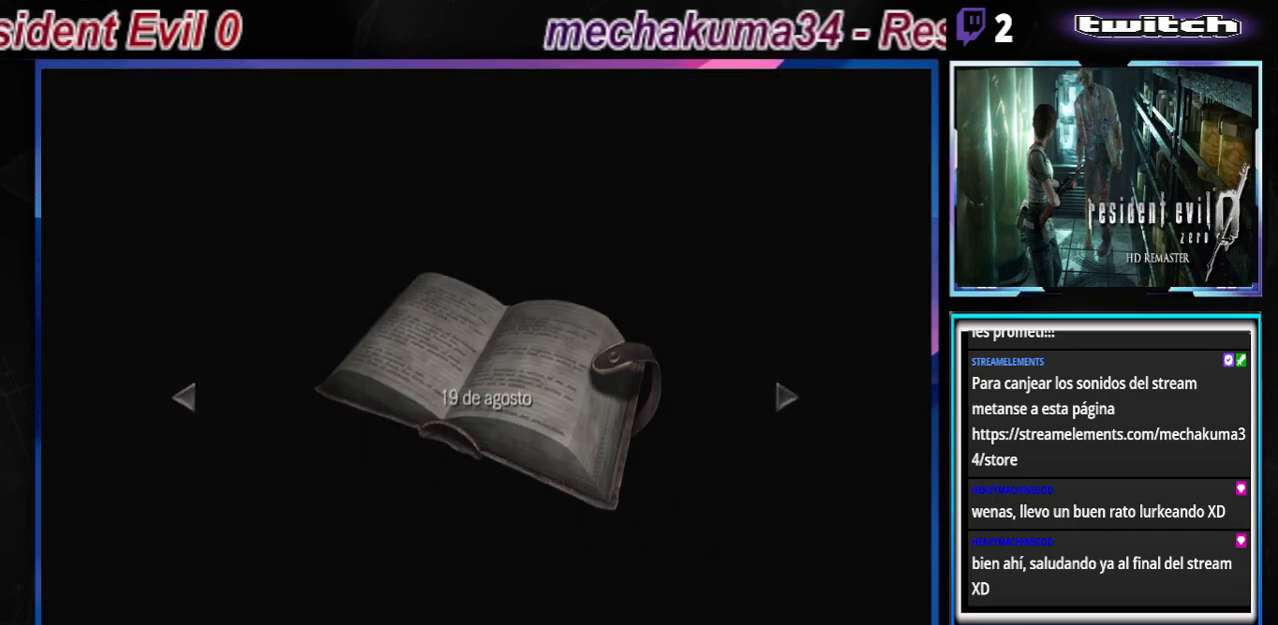
{"buttons": [], "left_stick": "center", "events": [[167, "A", "down"], [333, "A", "up"]]}
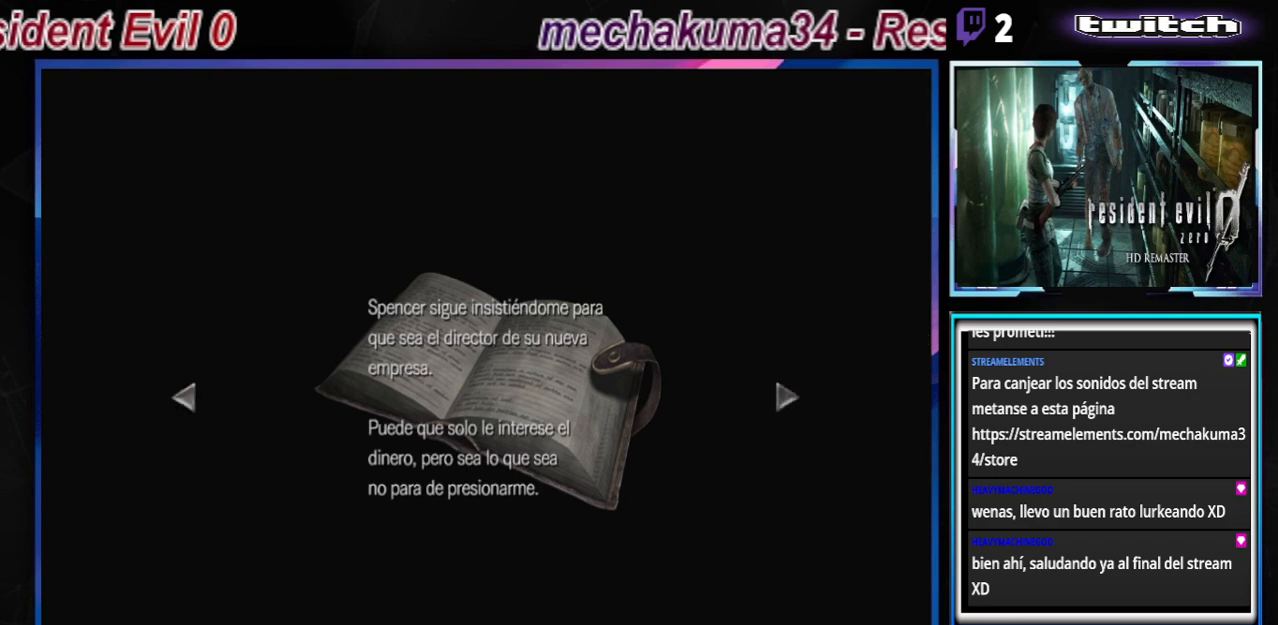
{"buttons": [], "left_stick": "center", "events": [[67, "A", "down"], [267, "A", "up"]]}
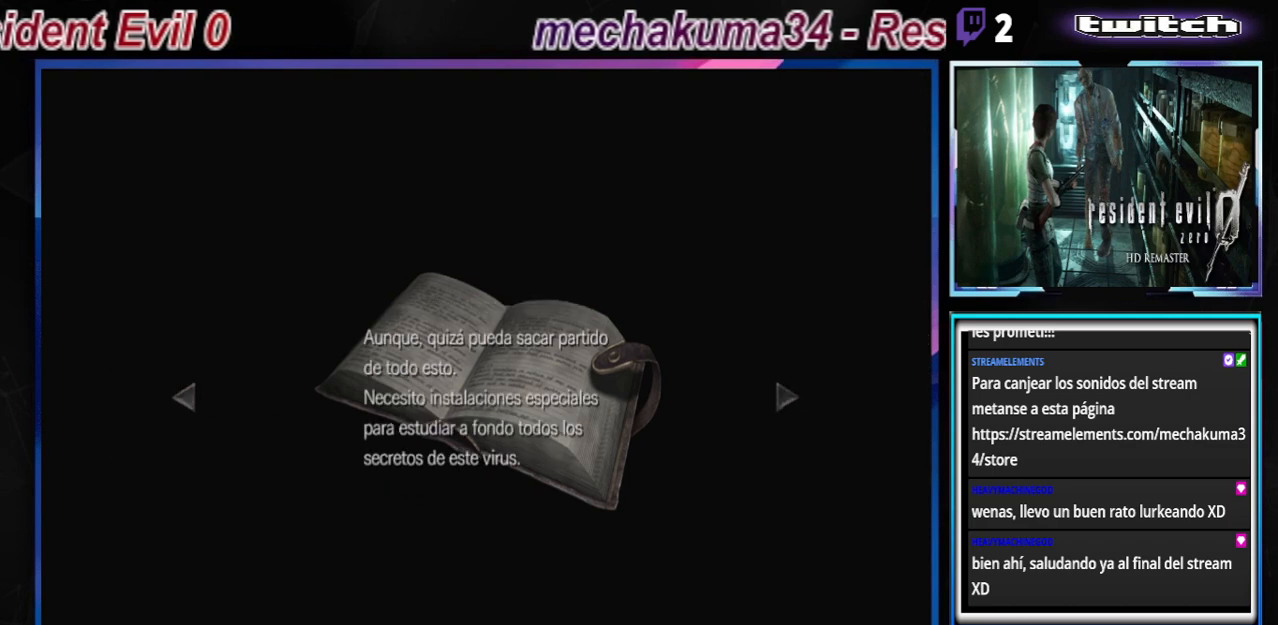
{"buttons": ["A"], "left_stick": "center", "events": [[33, "A", "down"], [200, "A", "up"], [467, "A", "down"]]}
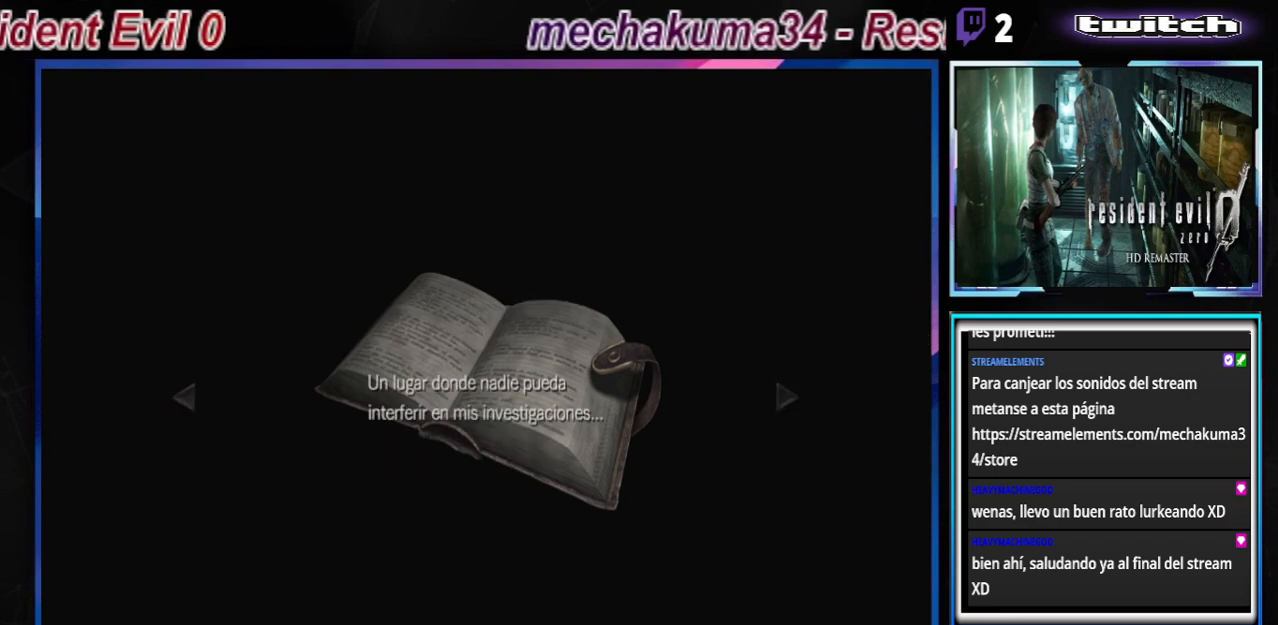
{"buttons": ["A"], "left_stick": "center", "events": [[100, "A", "up"], [367, "A", "down"]]}
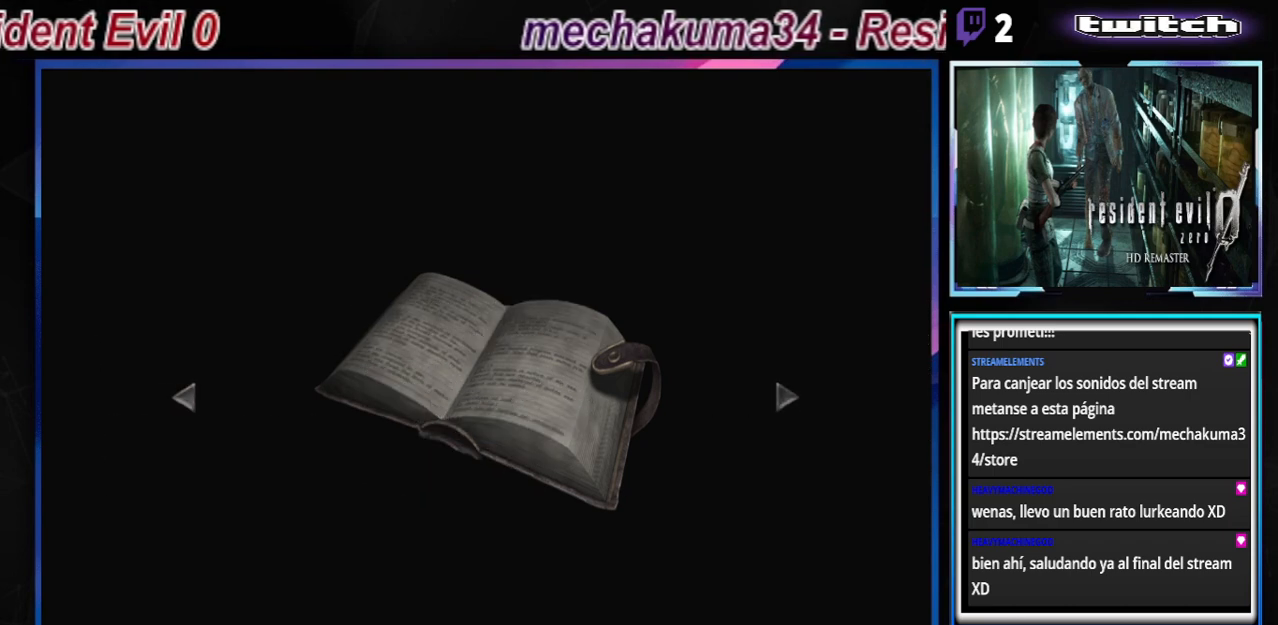
{"buttons": [], "left_stick": "center", "events": [[33, "A", "up"], [267, "A", "down"], [433, "A", "up"]]}
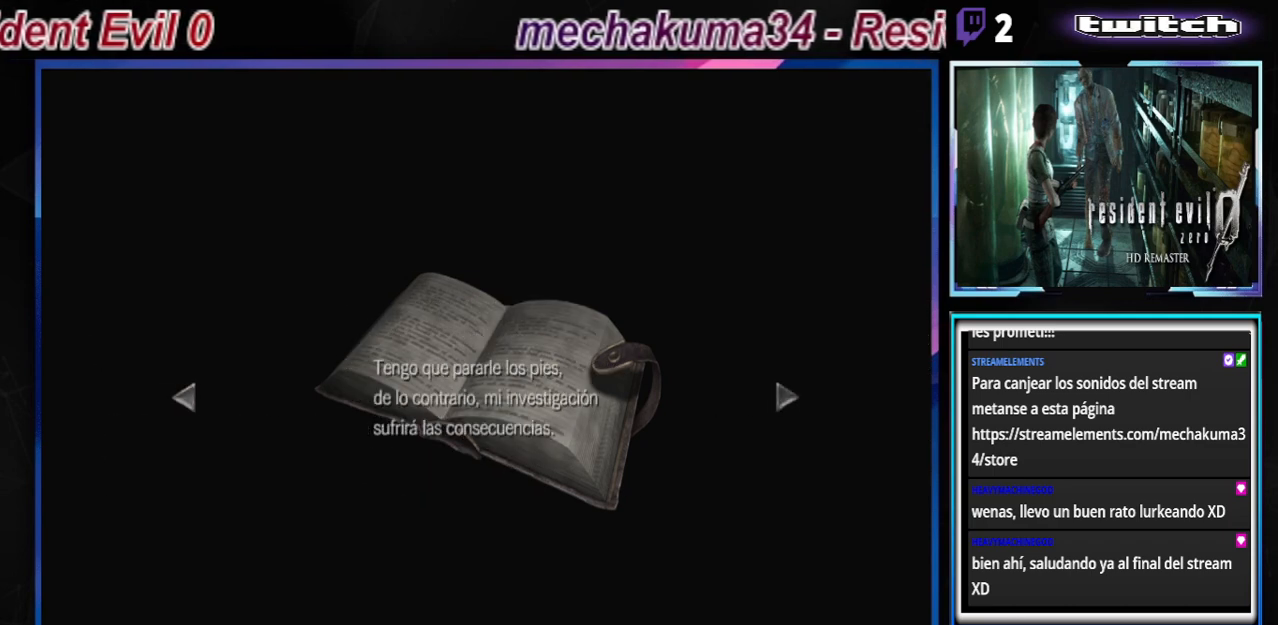
{"buttons": ["A"], "left_stick": "center", "events": [[400, "A", "down"]]}
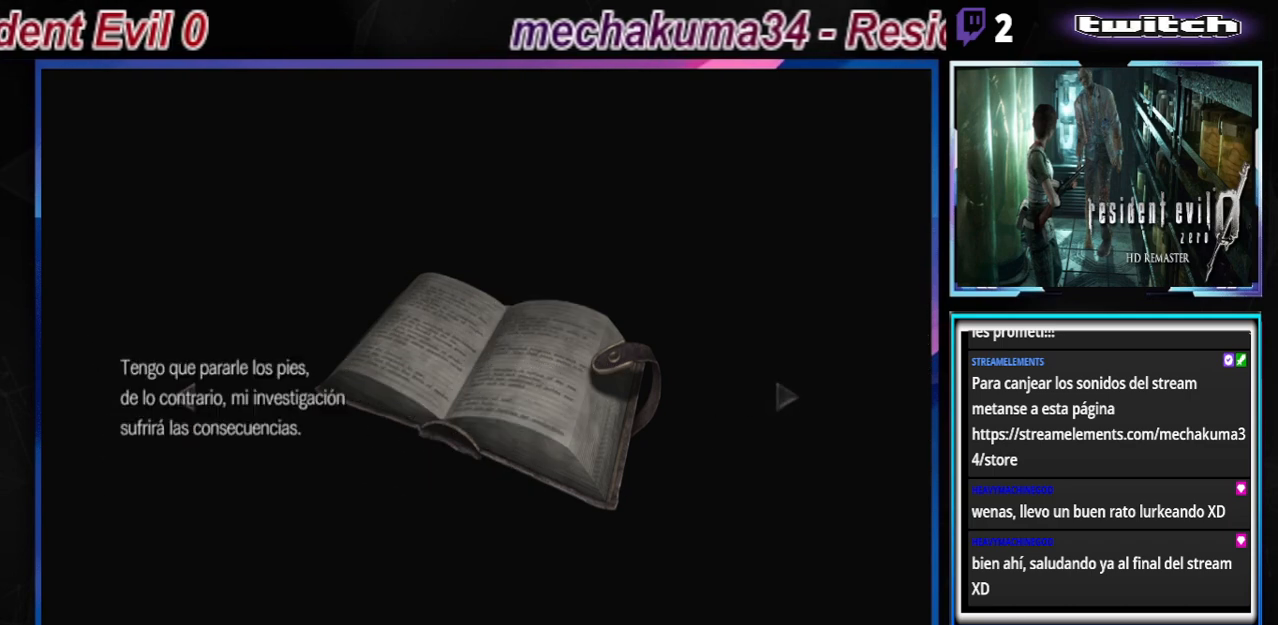
{"buttons": [], "left_stick": "center", "events": [[67, "A", "up"], [267, "A", "down"], [500, "A", "up"]]}
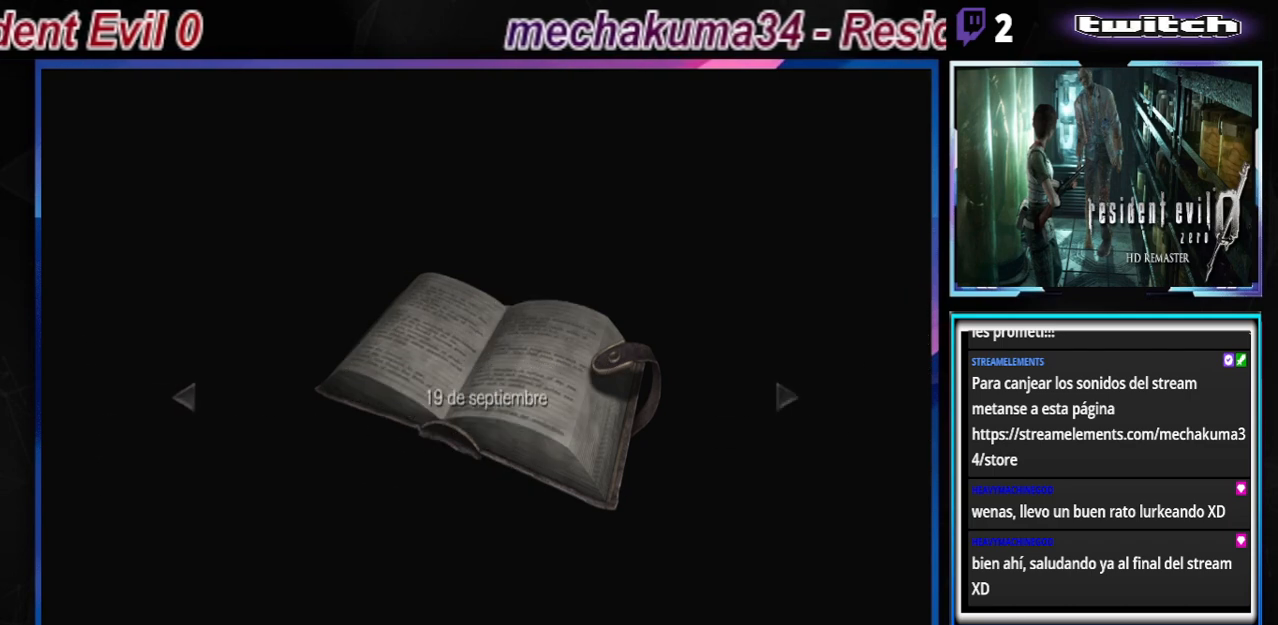
{"buttons": [], "left_stick": "center", "events": [[267, "A", "down"], [433, "A", "up"]]}
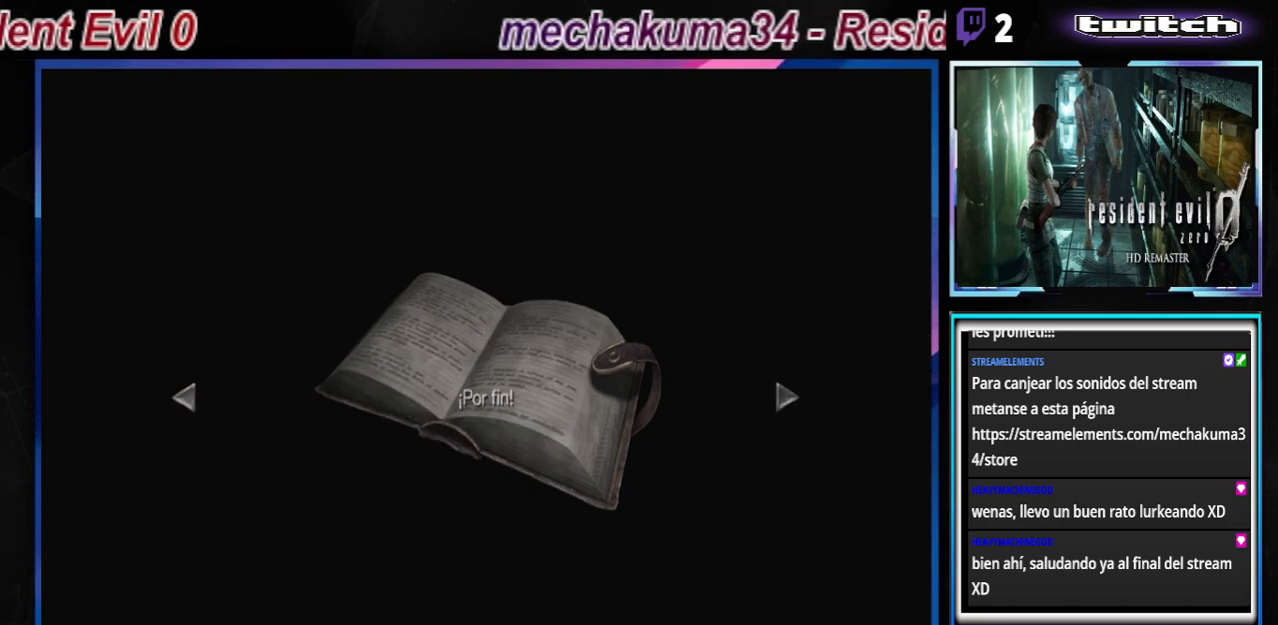
{"buttons": [], "left_stick": "center", "events": [[200, "A", "down"], [333, "A", "up"]]}
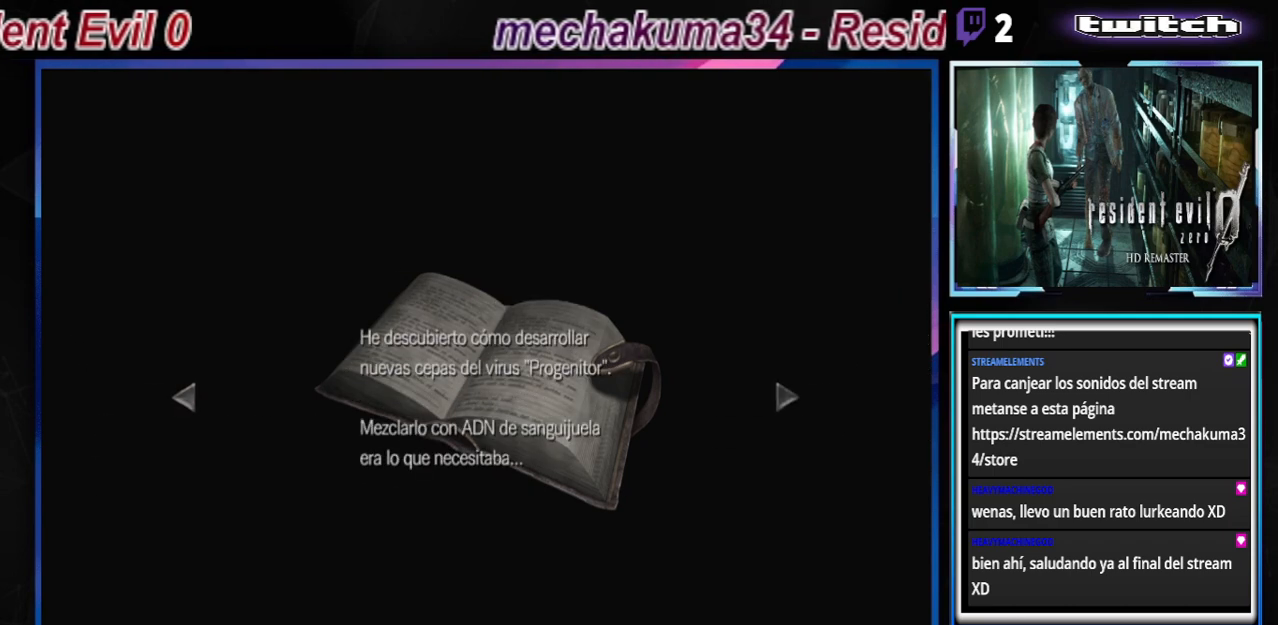
{"buttons": [], "left_stick": "center", "events": [[200, "A", "down"], [400, "A", "up"]]}
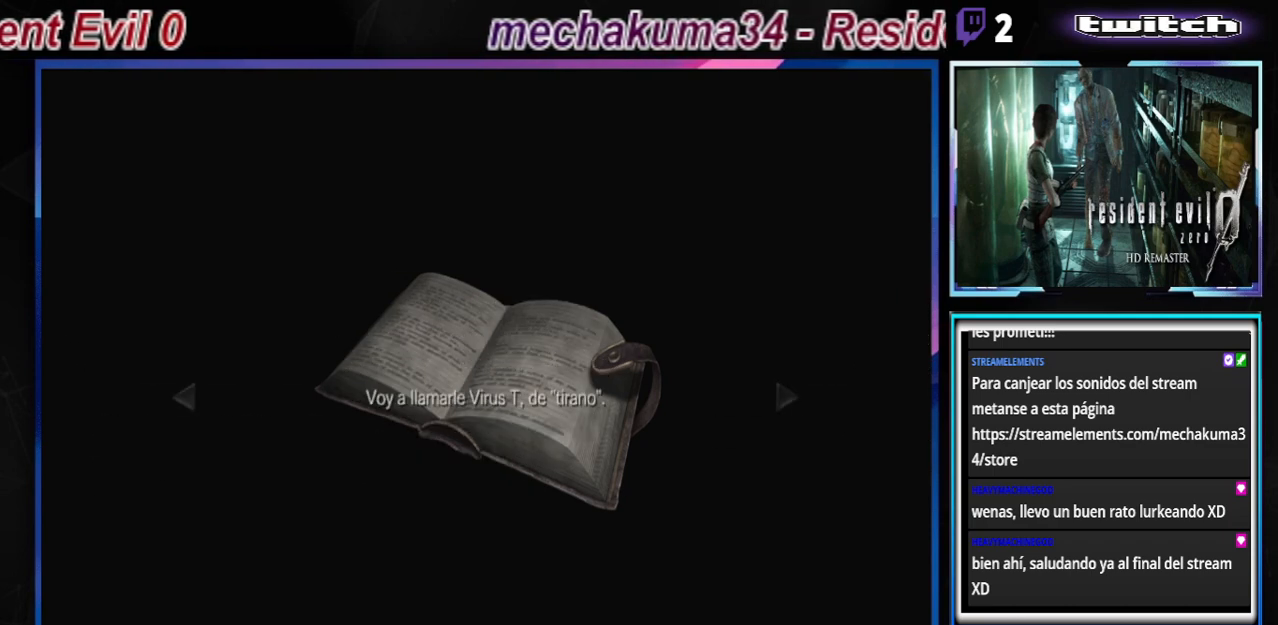
{"buttons": [], "left_stick": "center", "events": [[267, "A", "down"], [467, "A", "up"]]}
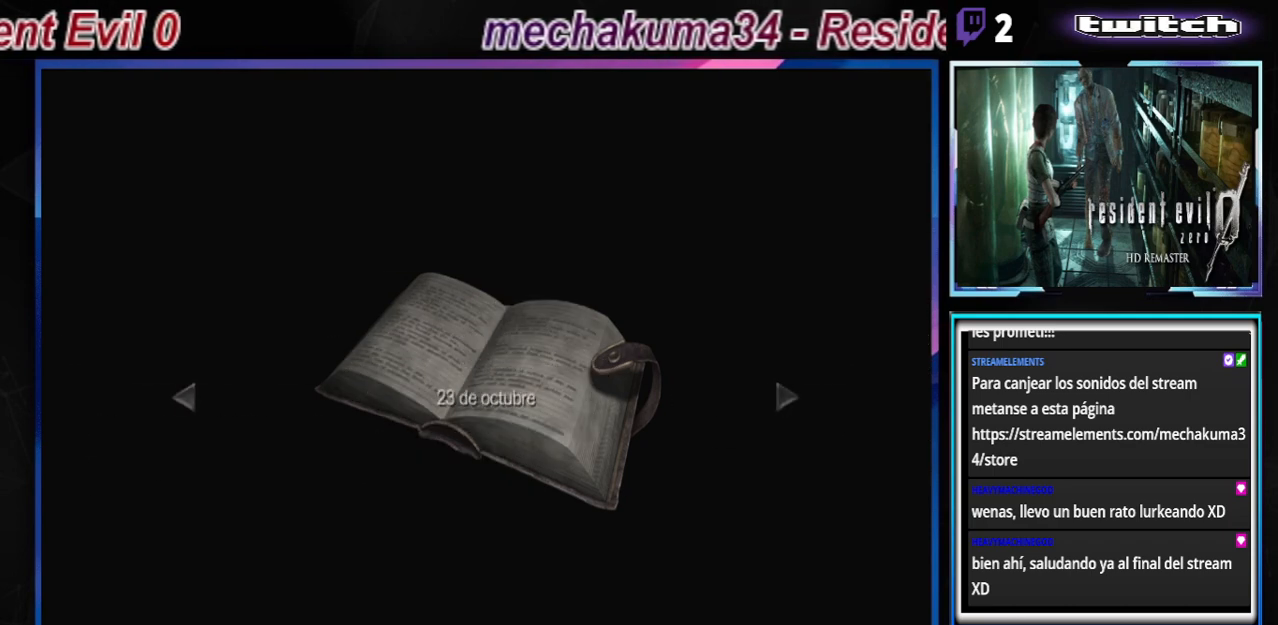
{"buttons": [], "left_stick": "center", "events": [[233, "A", "down"], [433, "A", "up"]]}
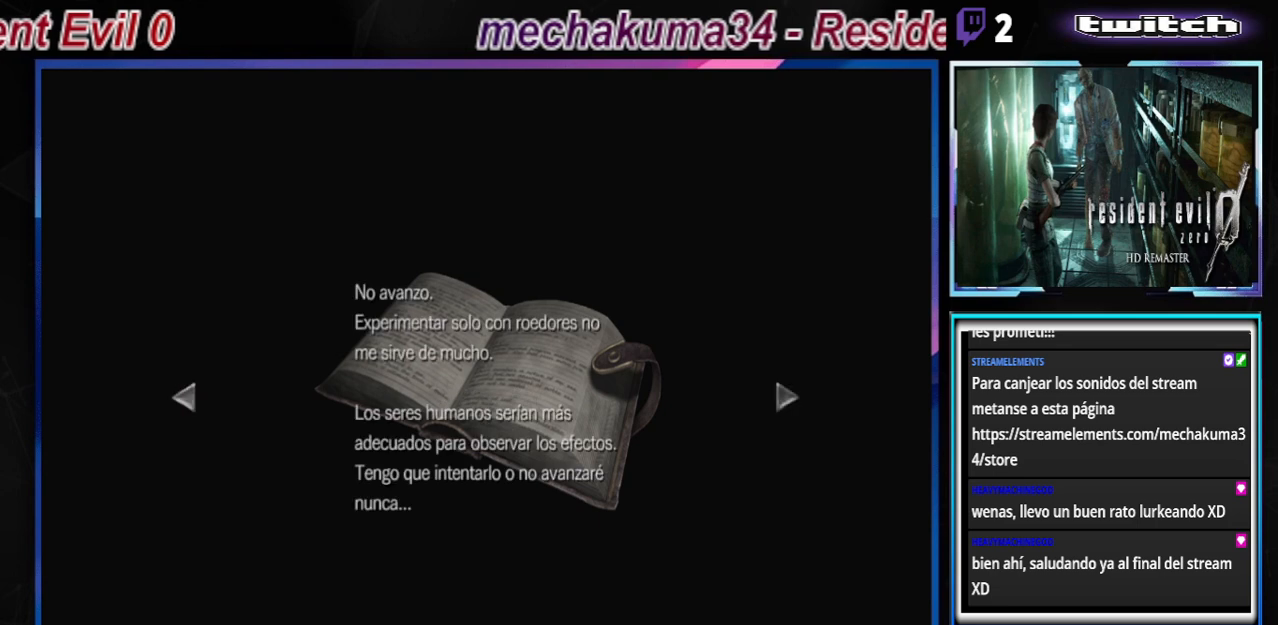
{"buttons": ["A"], "left_stick": "center", "events": [[367, "A", "down"]]}
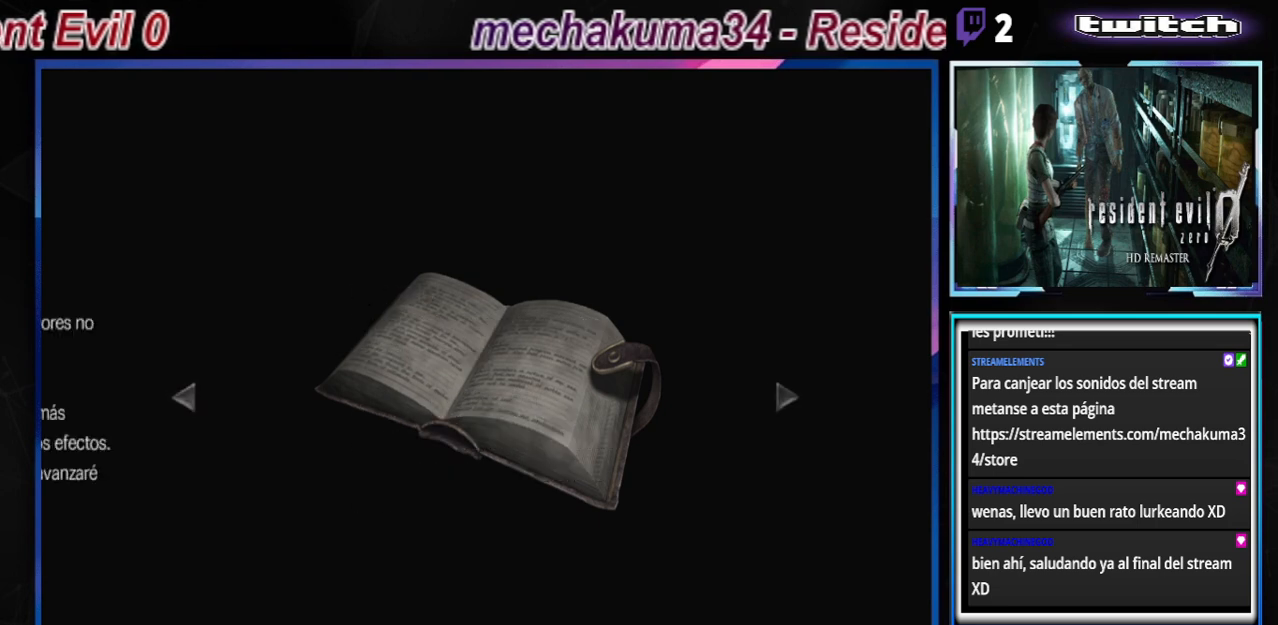
{"buttons": [], "left_stick": "center", "events": [[33, "A", "up"]]}
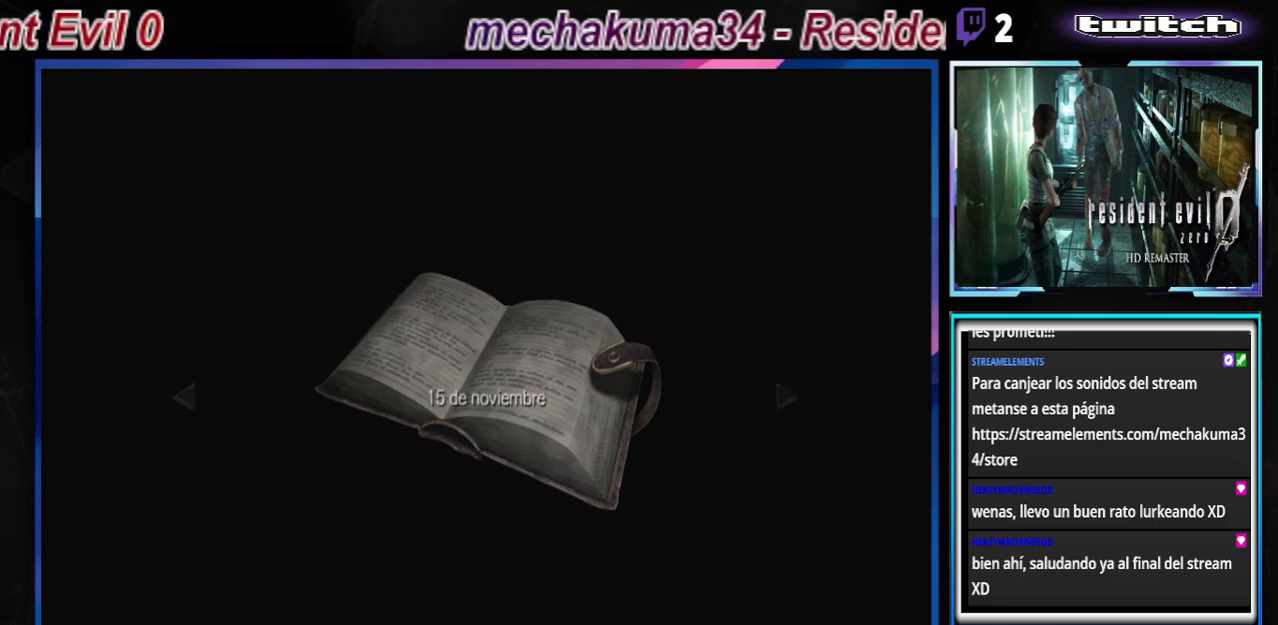
{"buttons": [], "left_stick": "center", "events": [[67, "A", "down"], [233, "A", "up"]]}